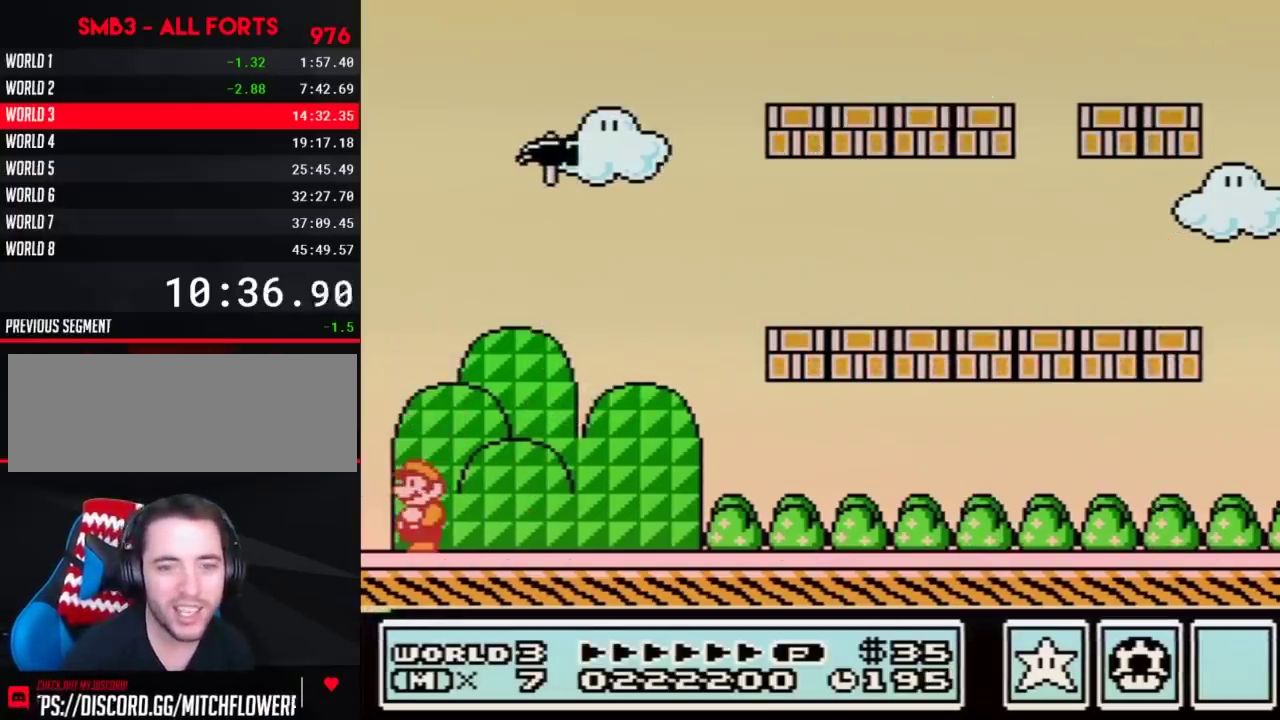
Gameplay with a controller (Nintendo layout); each line is a JSON object with the inputs held at the frame after it. "events" lists button and stick changes between this image and that frame as [ms after this image, input, new state], when the widget could be followed in between. Not read: L3 R3.
{"buttons": ["B"], "events": [[67, "A", "up"], [500, "B", "down"]]}
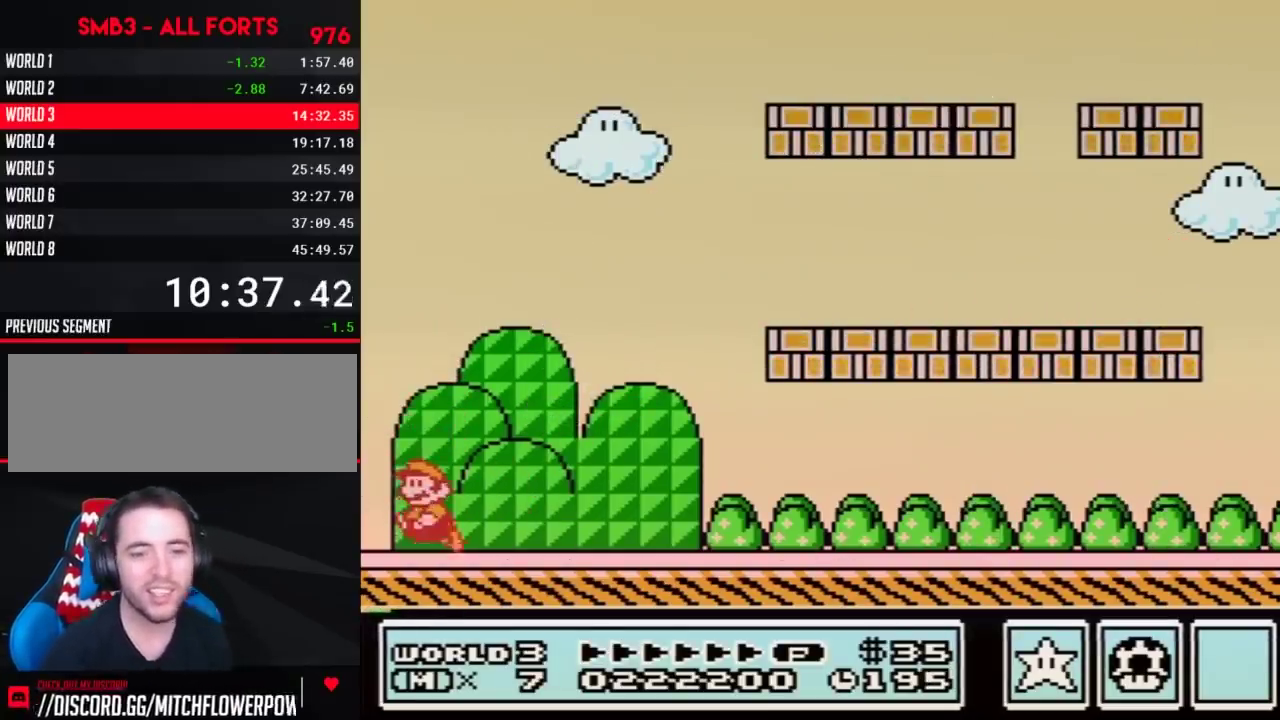
{"buttons": [], "events": [[33, "B", "up"], [100, "A", "down"], [133, "A", "up"], [167, "B", "down"], [217, "B", "up"], [250, "A", "down"], [317, "A", "up"], [350, "B", "down"], [450, "A", "down"], [450, "B", "up"], [500, "A", "up"]]}
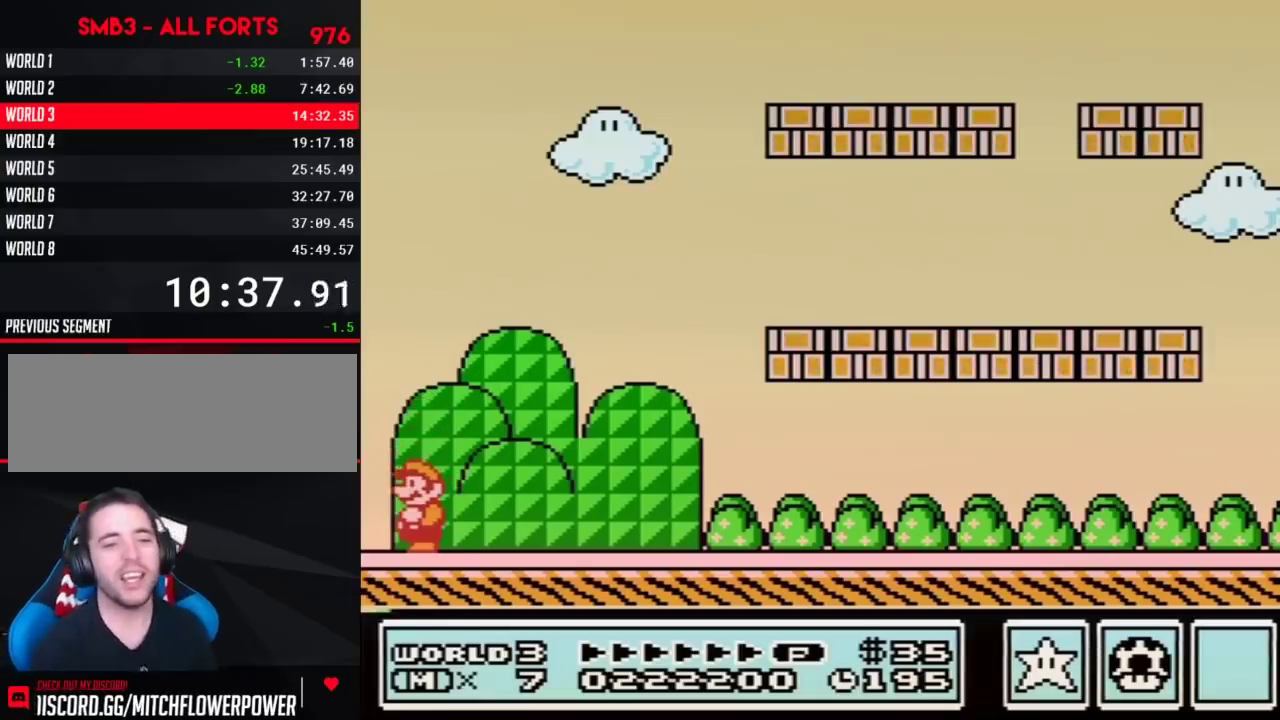
{"buttons": ["B"], "events": [[500, "B", "down"]]}
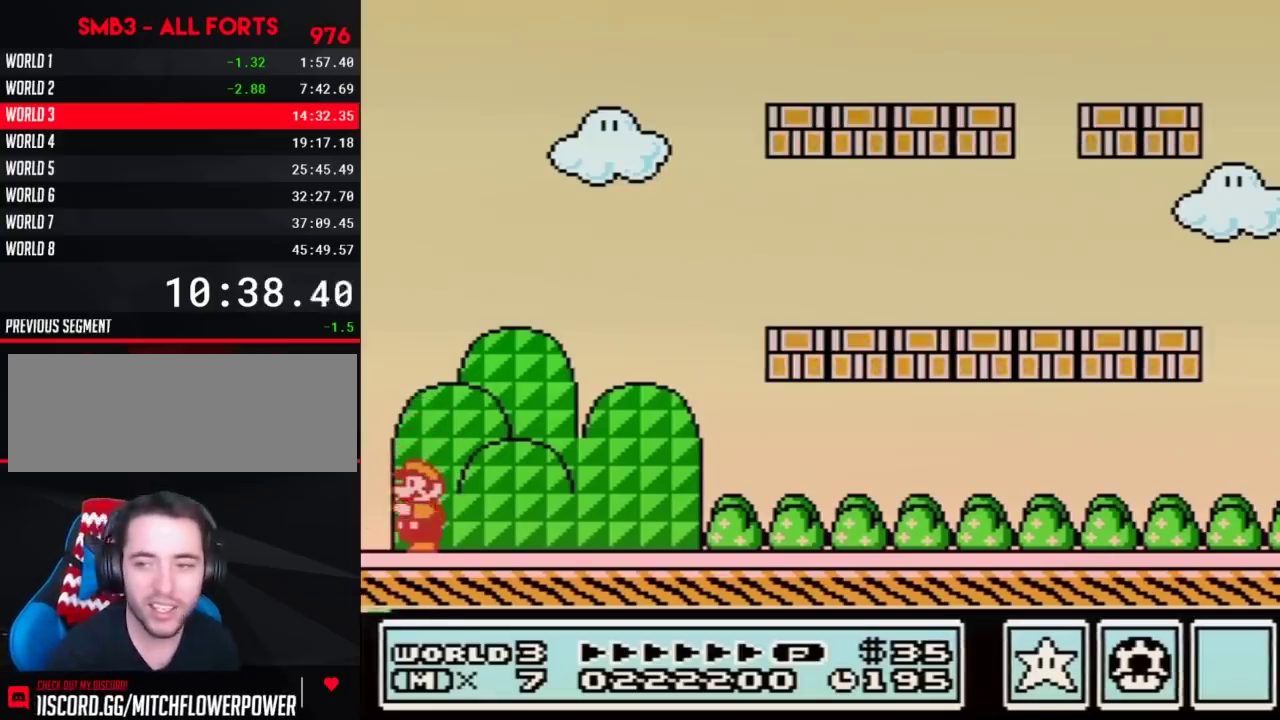
{"buttons": [], "events": [[33, "B", "up"], [100, "A", "down"], [167, "A", "up"], [217, "B", "down"], [283, "B", "up"], [350, "A", "down"], [383, "A", "up"], [433, "B", "down"], [500, "B", "up"]]}
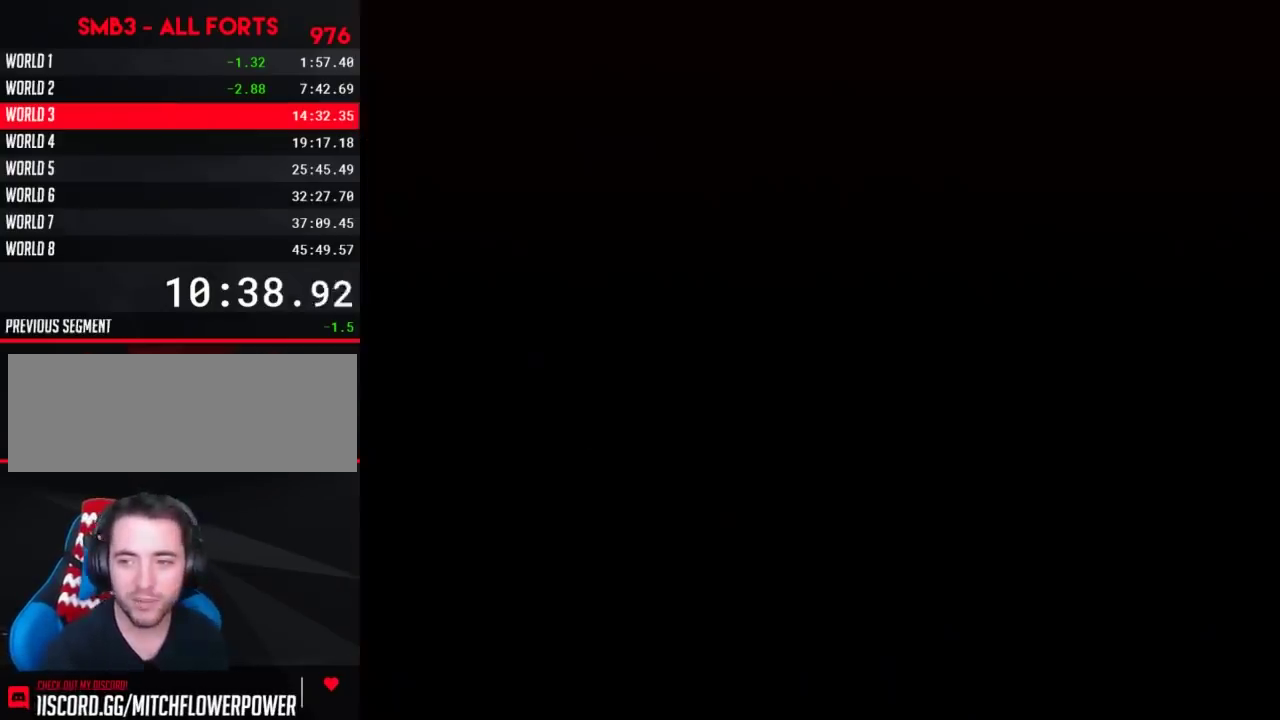
{"buttons": [], "events": []}
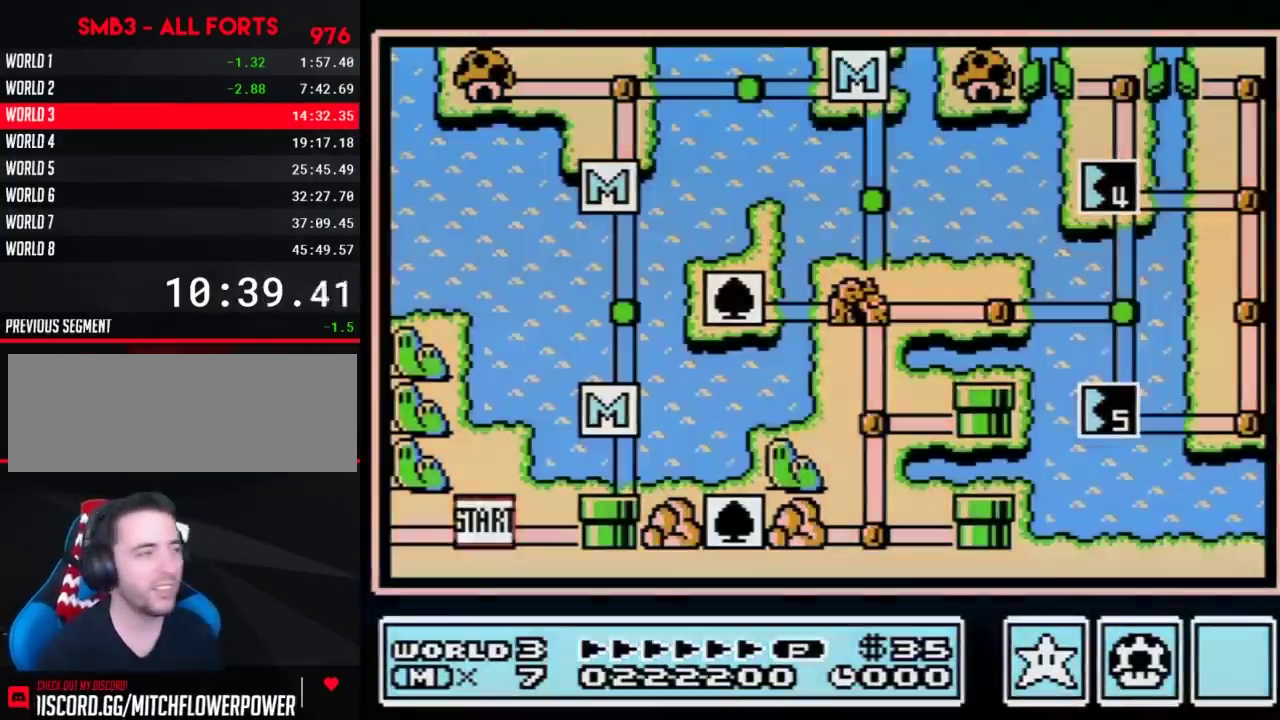
{"buttons": ["DPAD_UP"], "events": [[450, "DPAD_UP", "down"]]}
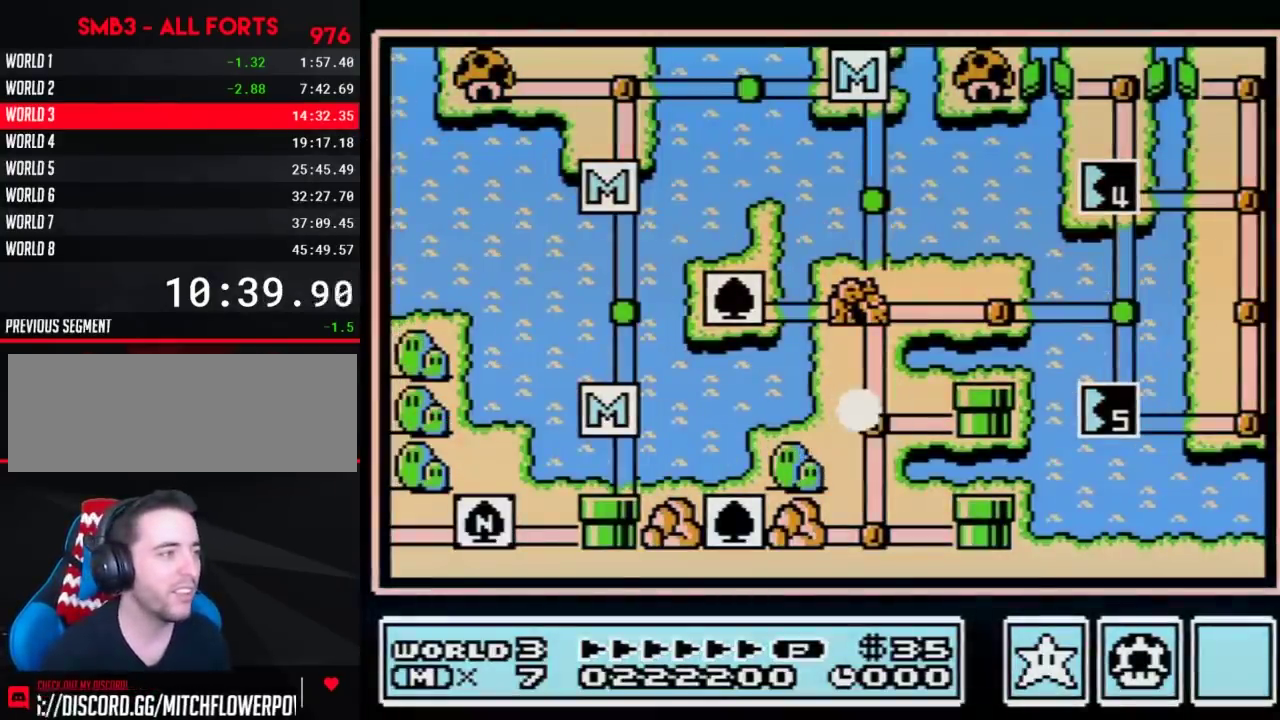
{"buttons": ["DPAD_UP"], "events": []}
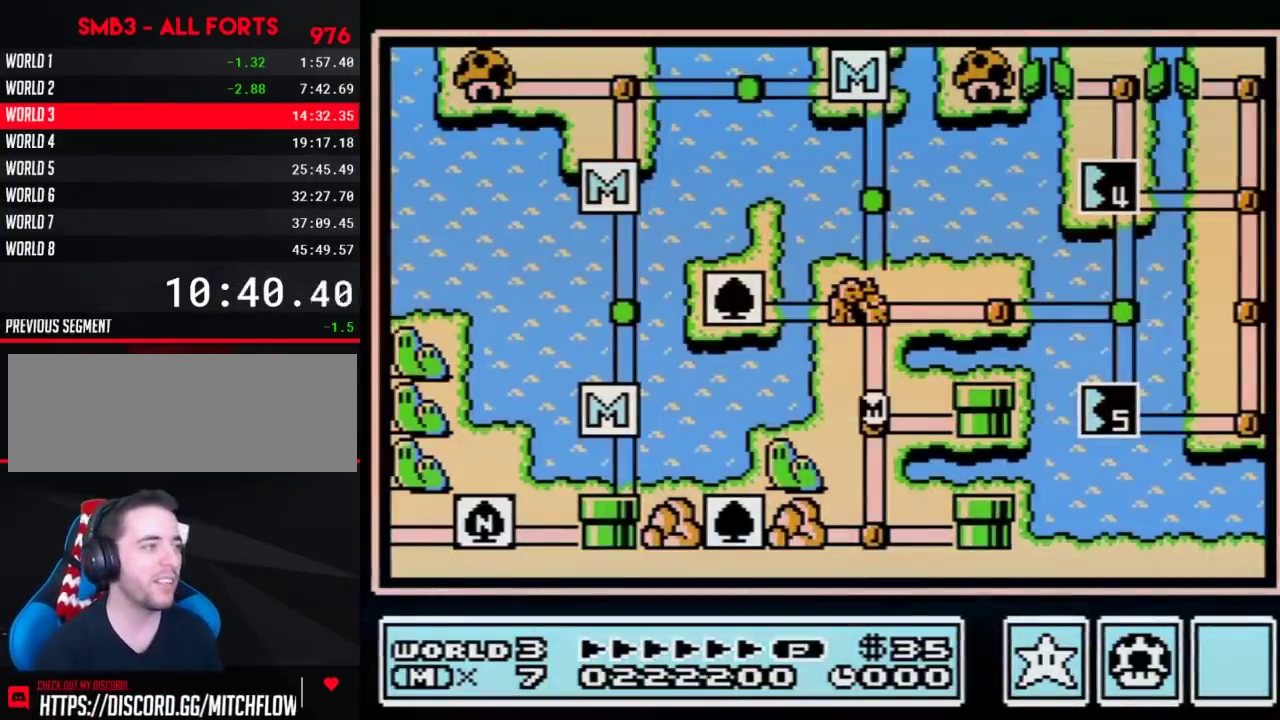
{"buttons": ["DPAD_RIGHT"], "events": [[417, "DPAD_UP", "up"], [483, "DPAD_RIGHT", "down"]]}
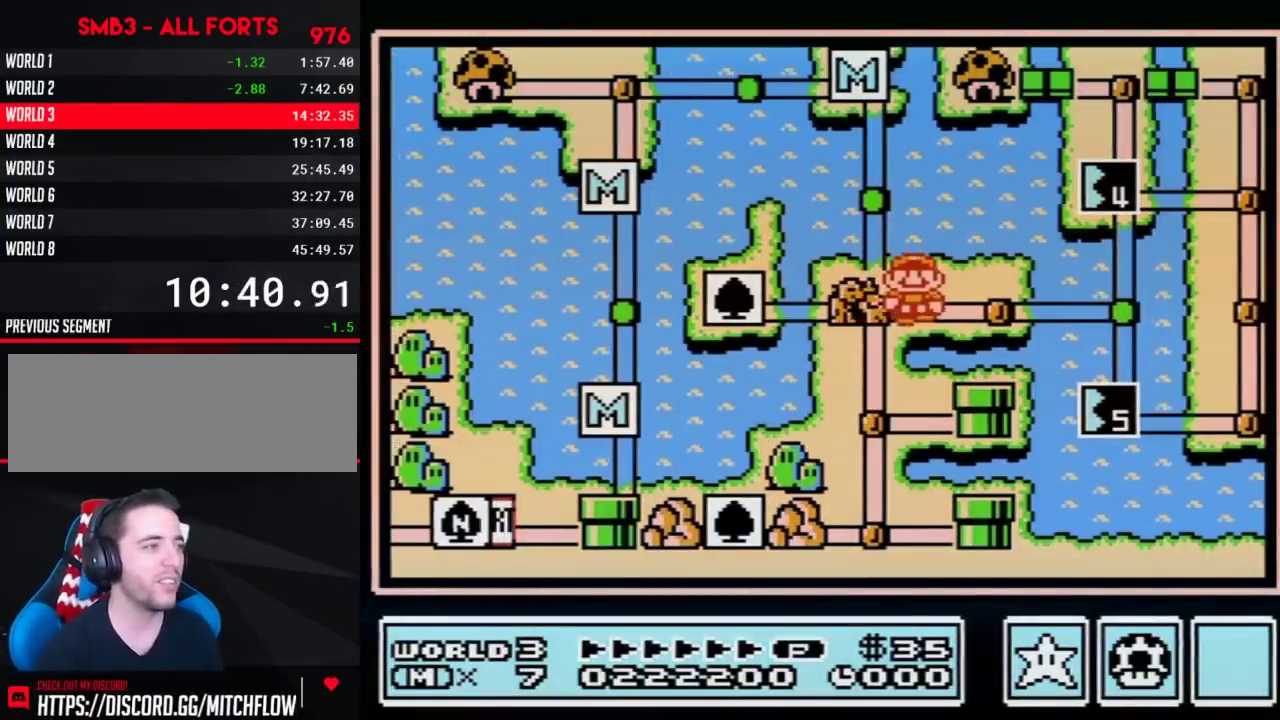
{"buttons": [], "events": [[217, "DPAD_RIGHT", "up"], [283, "DPAD_RIGHT", "down"], [500, "DPAD_RIGHT", "up"]]}
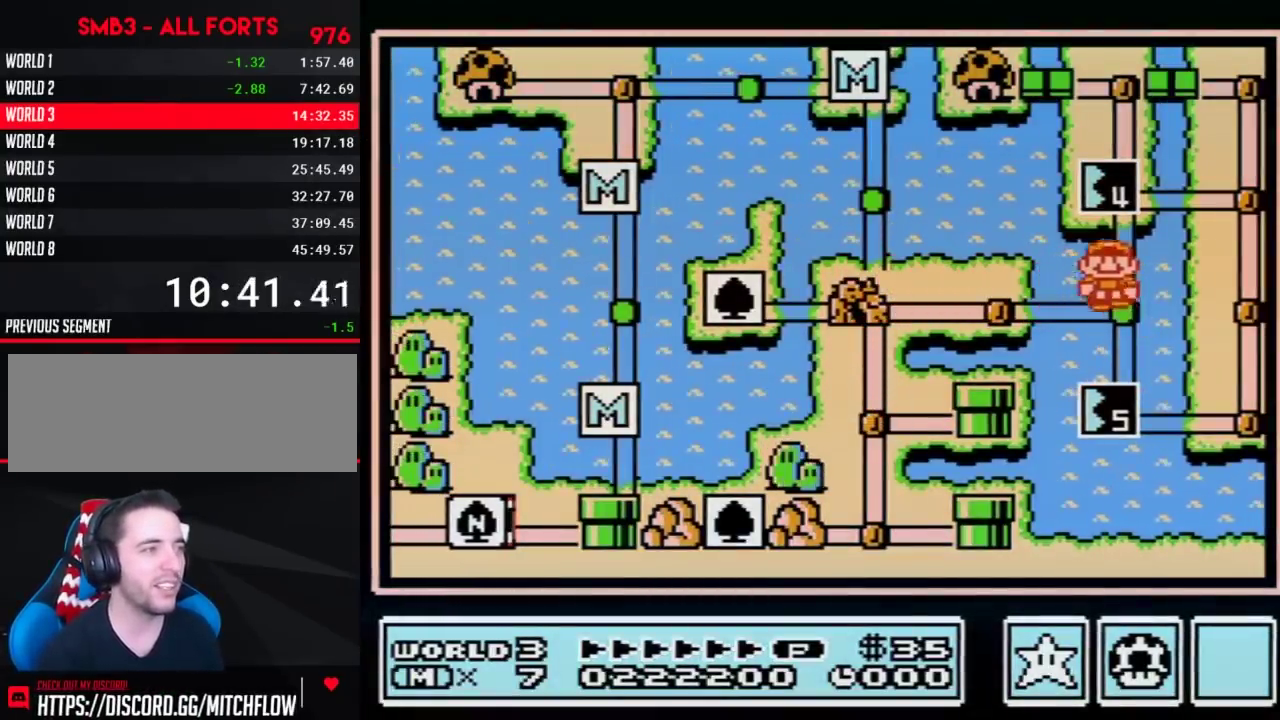
{"buttons": ["A"], "events": [[100, "DPAD_UP", "down"], [350, "A", "down"], [350, "DPAD_UP", "up"]]}
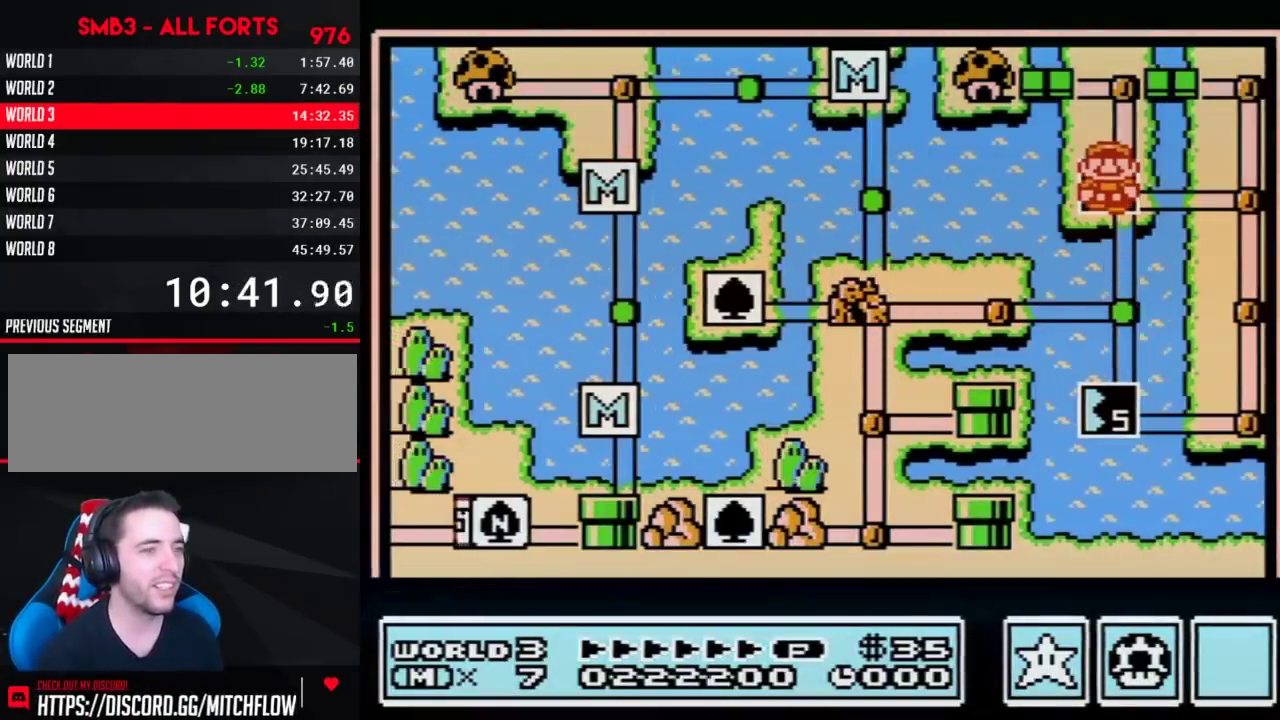
{"buttons": ["A"], "events": []}
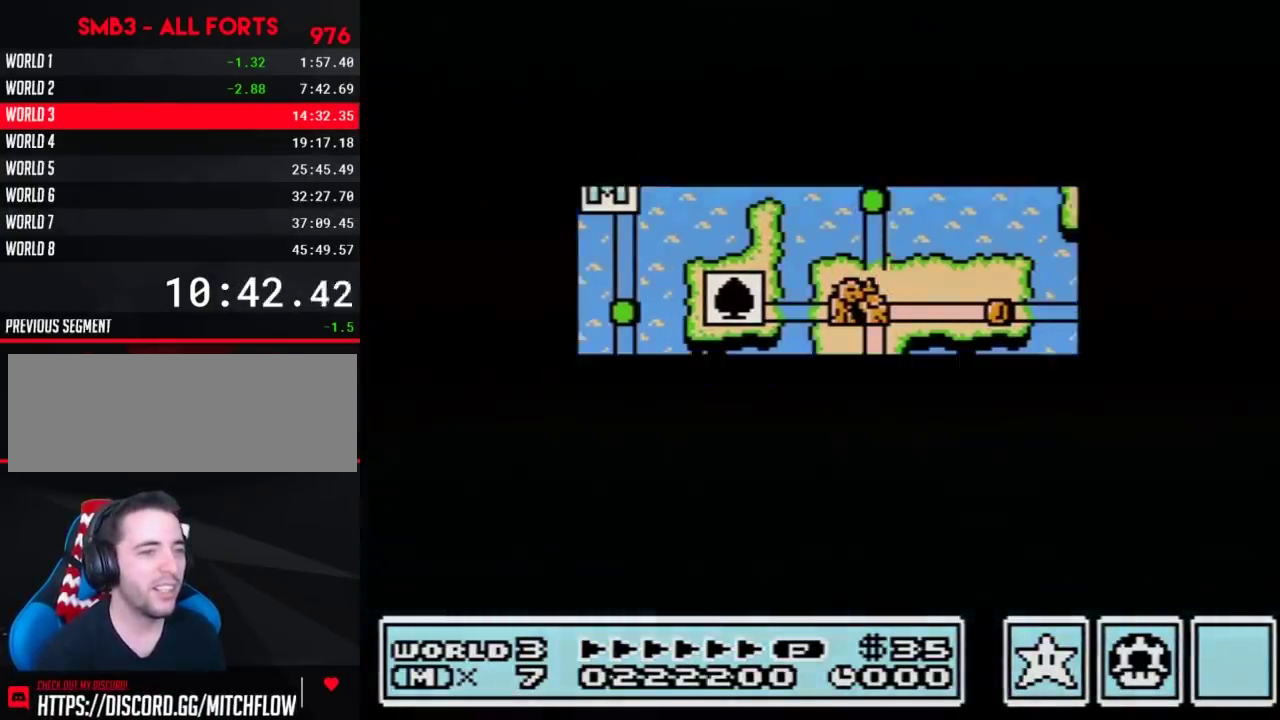
{"buttons": ["A"], "events": []}
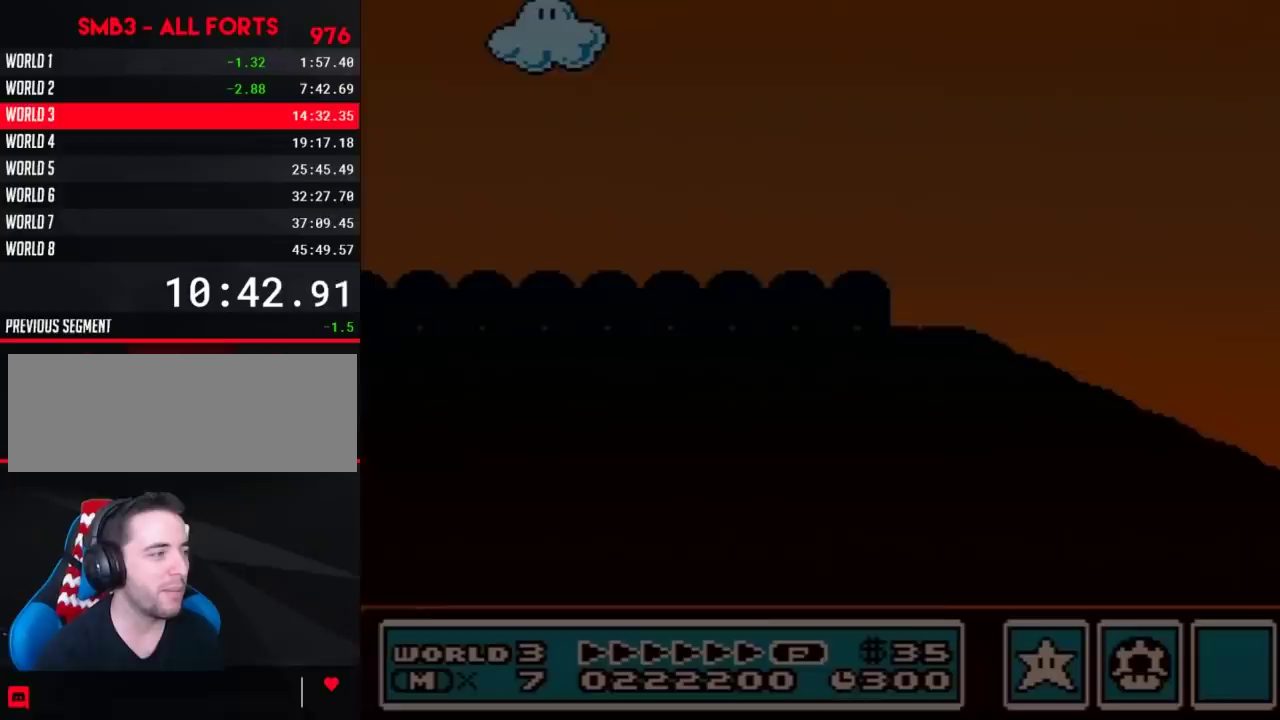
{"buttons": ["DPAD_RIGHT"], "events": [[33, "A", "up"], [133, "B", "down"], [133, "DPAD_RIGHT", "down"], [317, "B", "up"], [433, "B", "down"], [483, "B", "up"]]}
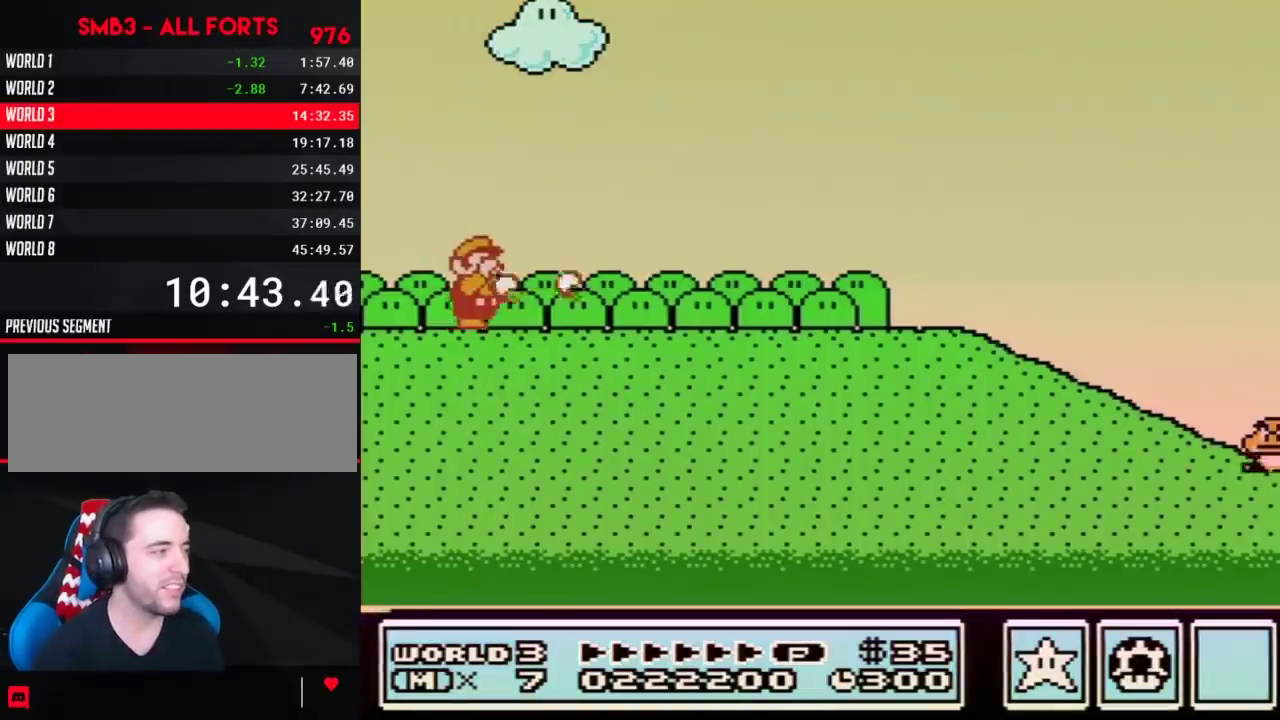
{"buttons": ["B", "DPAD_RIGHT"], "events": [[33, "B", "down"]]}
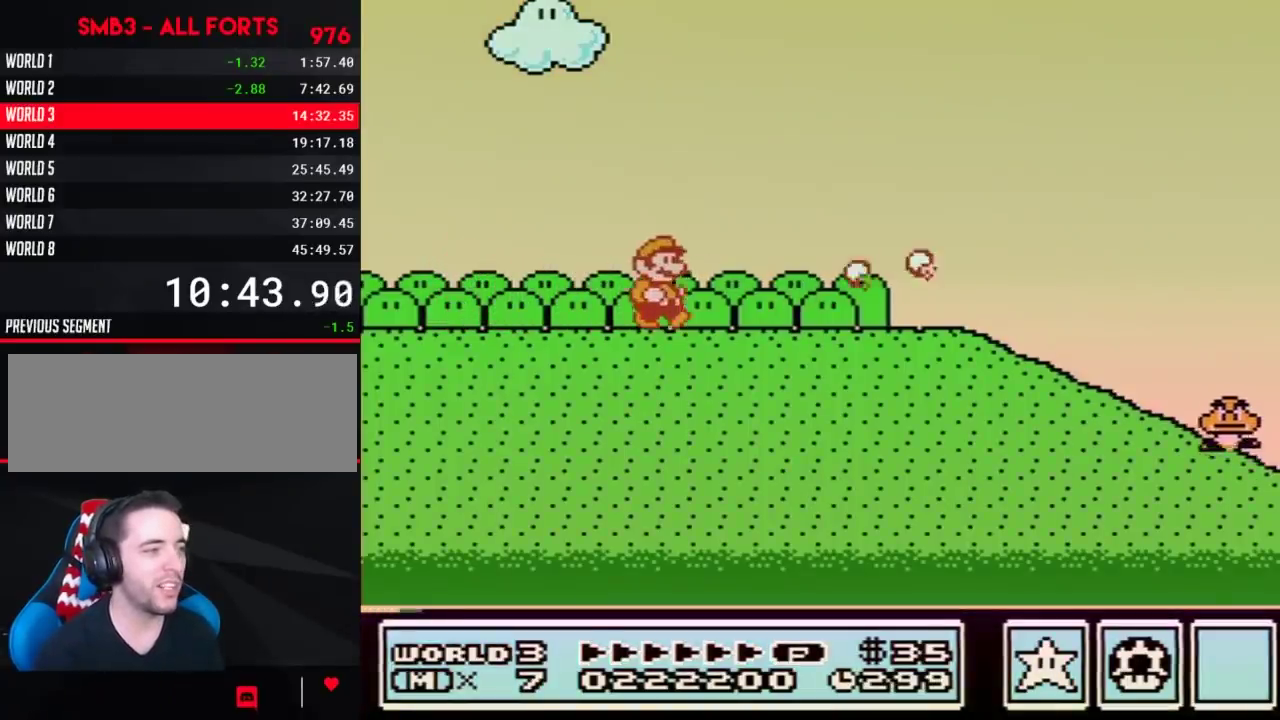
{"buttons": ["B", "DPAD_RIGHT"], "events": []}
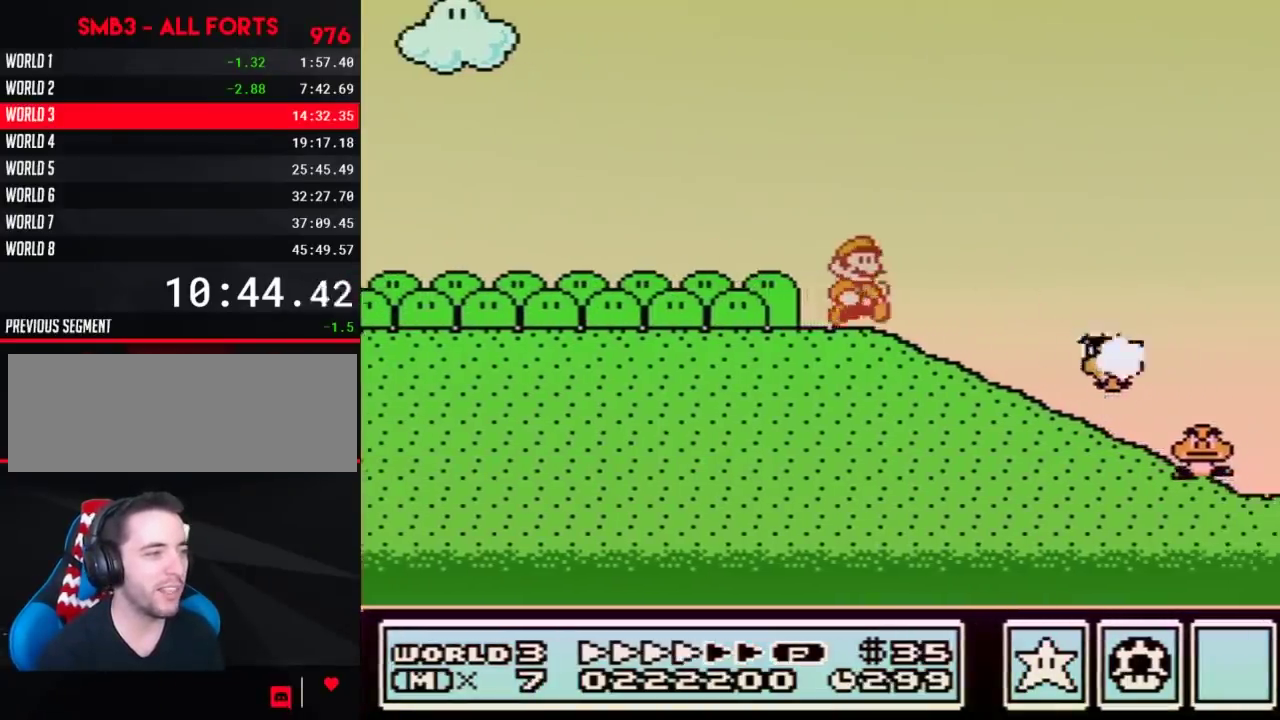
{"buttons": ["A", "B", "DPAD_RIGHT"], "events": [[483, "A", "down"]]}
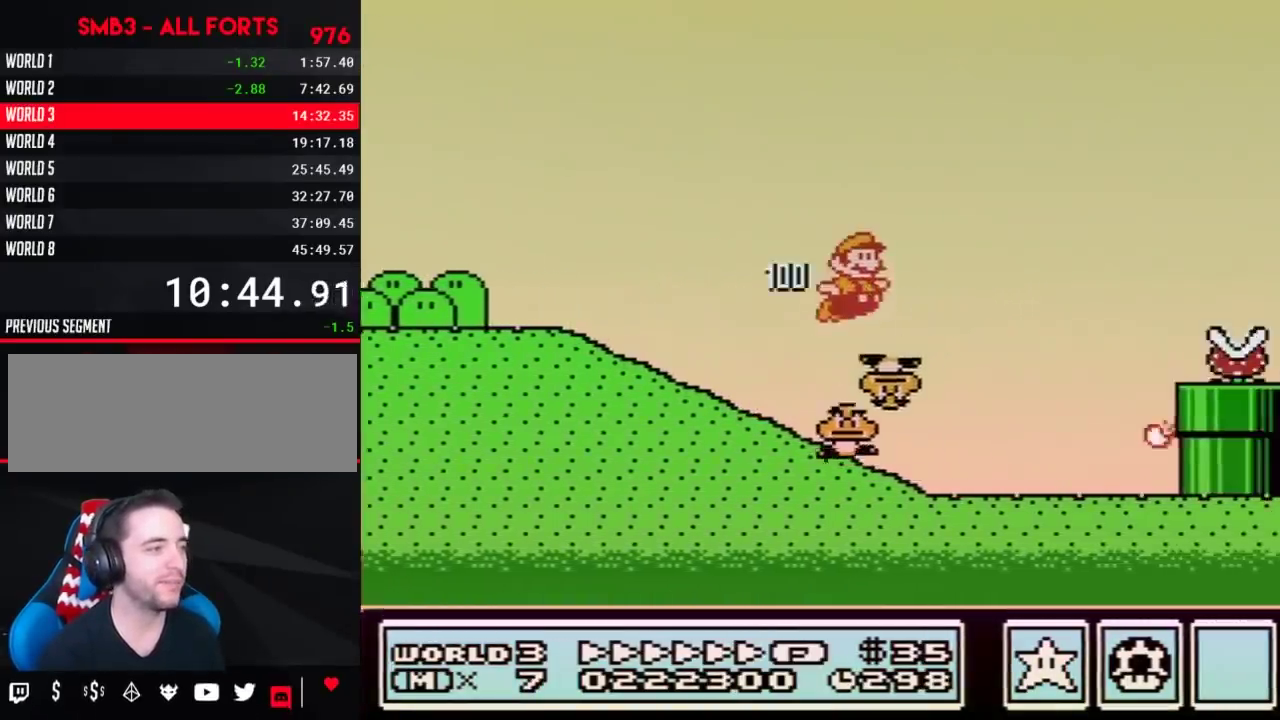
{"buttons": ["B", "DPAD_RIGHT"], "events": [[317, "A", "up"]]}
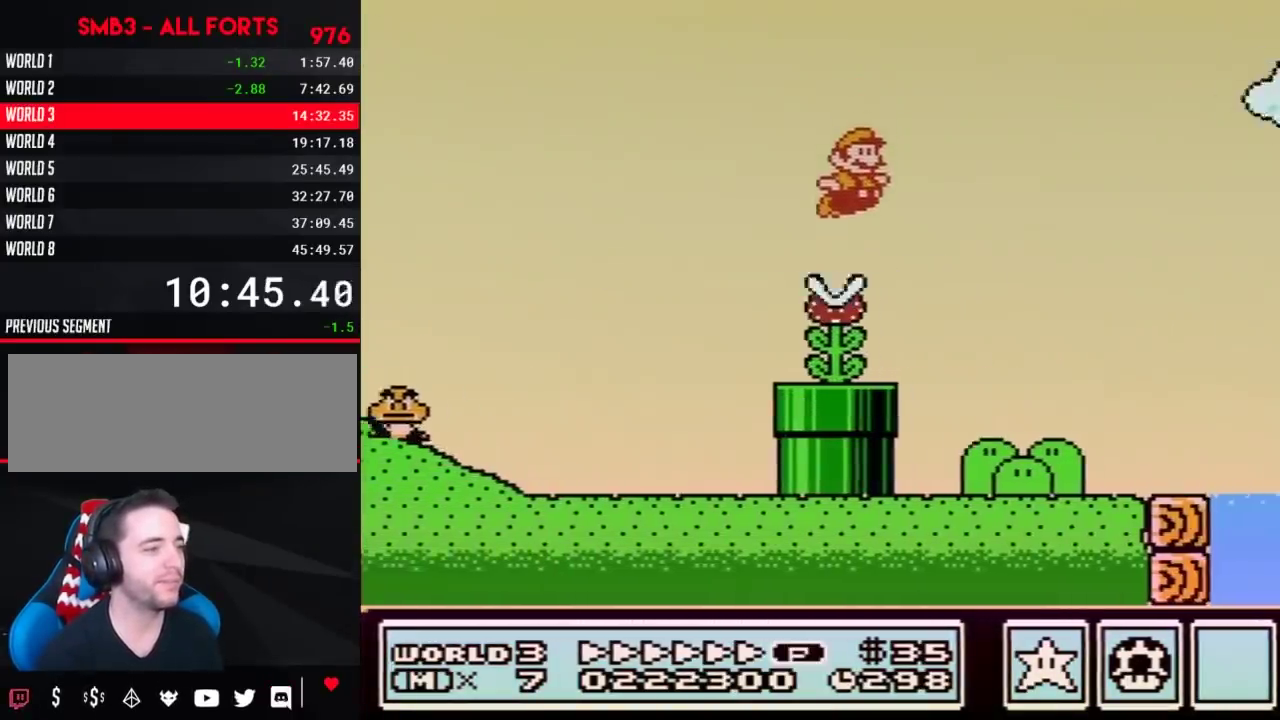
{"buttons": ["B", "DPAD_RIGHT"], "events": []}
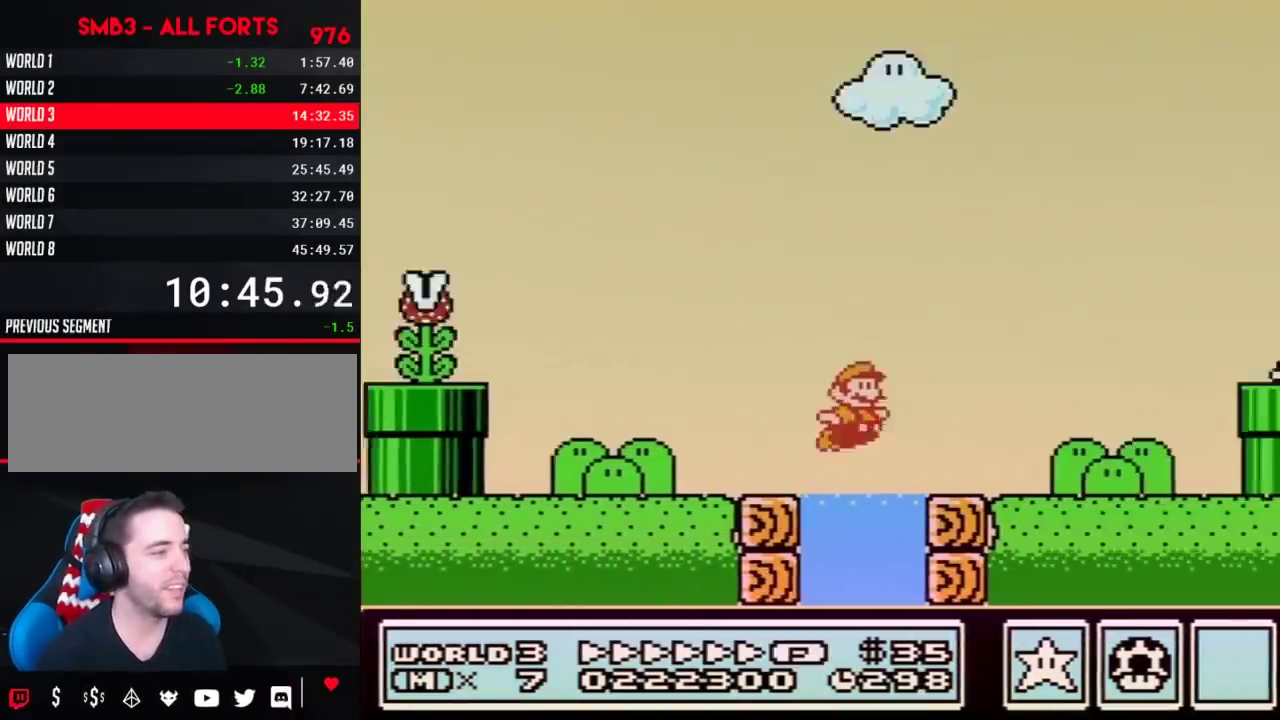
{"buttons": ["A", "B", "DPAD_RIGHT"], "events": [[33, "A", "down"]]}
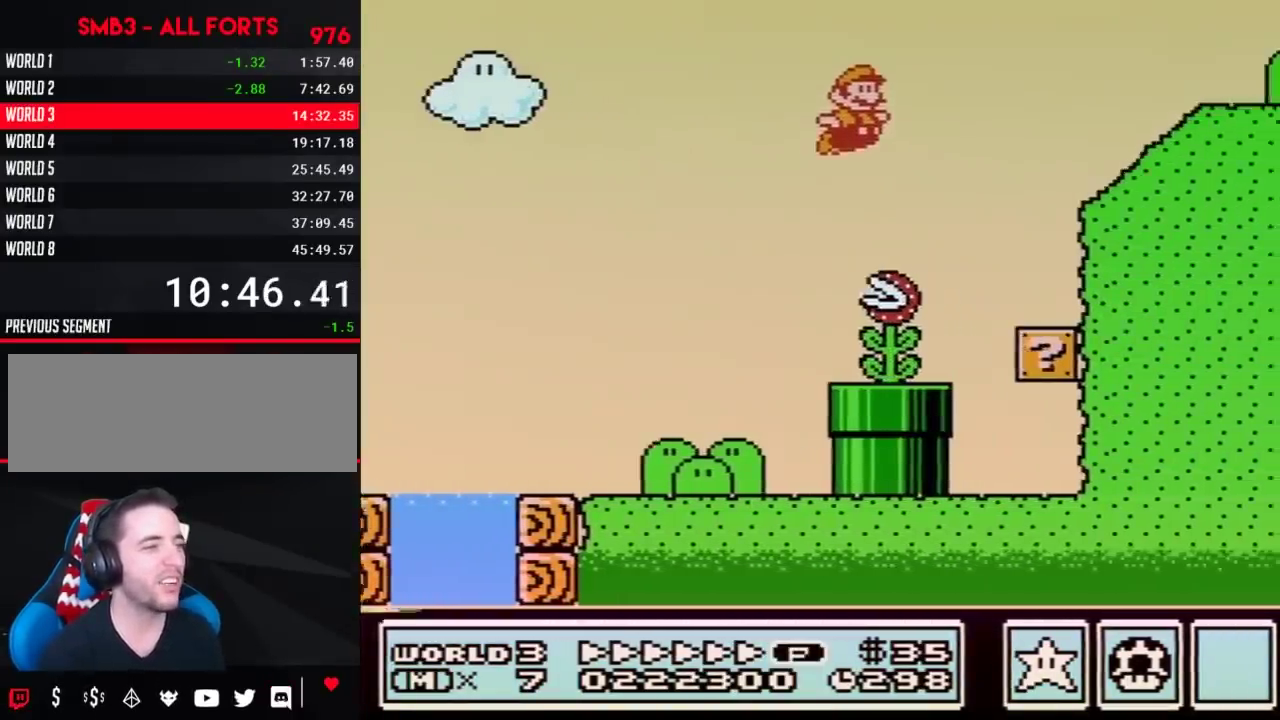
{"buttons": ["B", "DPAD_RIGHT"], "events": [[250, "A", "up"], [417, "A", "down"], [483, "A", "up"]]}
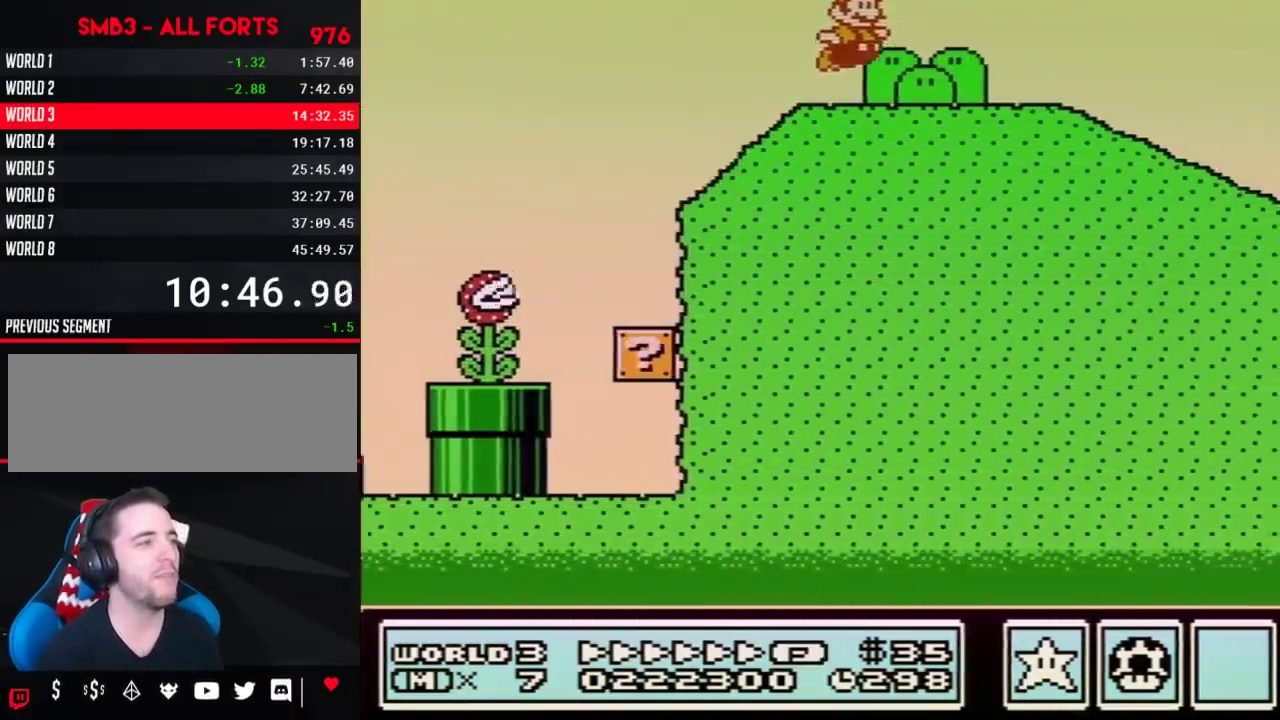
{"buttons": ["B", "DPAD_RIGHT"], "events": []}
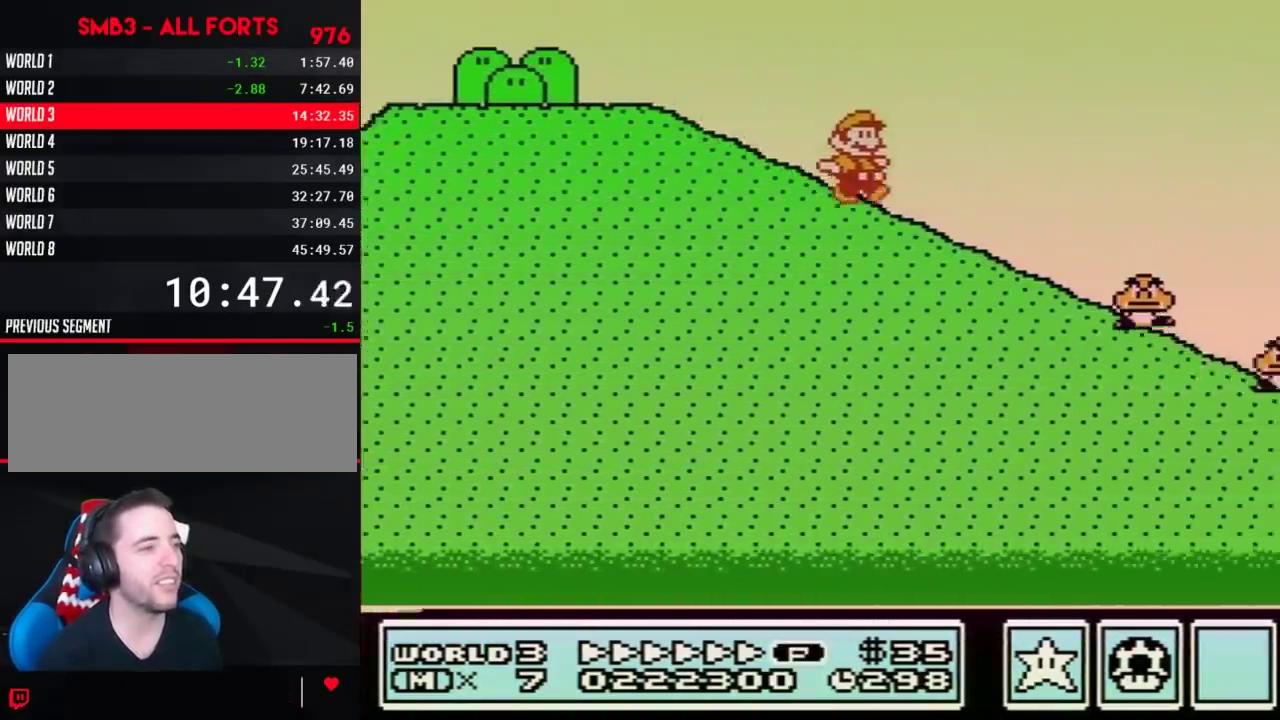
{"buttons": ["B", "DPAD_RIGHT"], "events": [[317, "A", "down"], [383, "A", "up"]]}